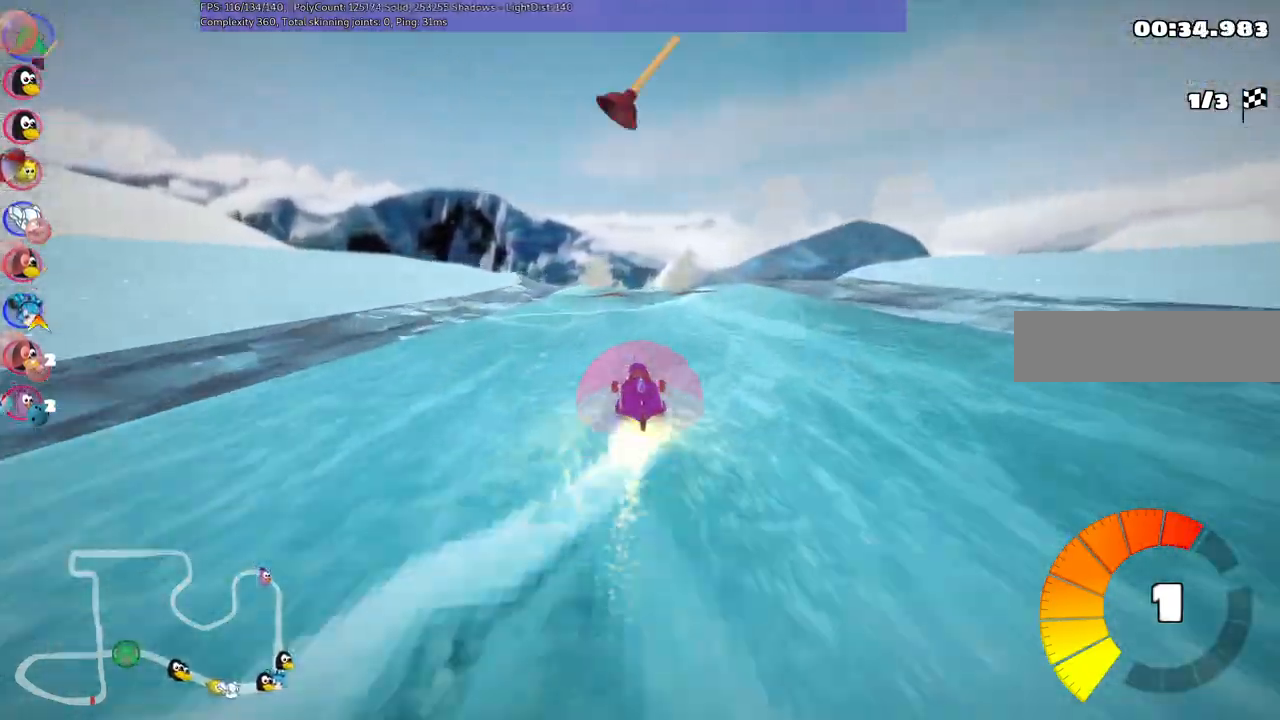
Gameplay with keyboard; each line is a JSON object with the keys held at the frame after it. "events" lists presses ("down") and releases ("up") of ".", "/", "alt_r", "b", "c", "comma", "ctrl_r", "d", "down", "f", "g", "h", "j", "k", "l", "left", "m", "n", "quote", "return", "right", "semicolon", "shift_r", "space", "super", "up" and "v" between this image and that frame as [ms after this image, input, new state], when the widget could be followed in between. No other keys are recorded. Mouse input is not recorded.
{"keys": ["left", "up"], "events": [[467, "left", "down"]]}
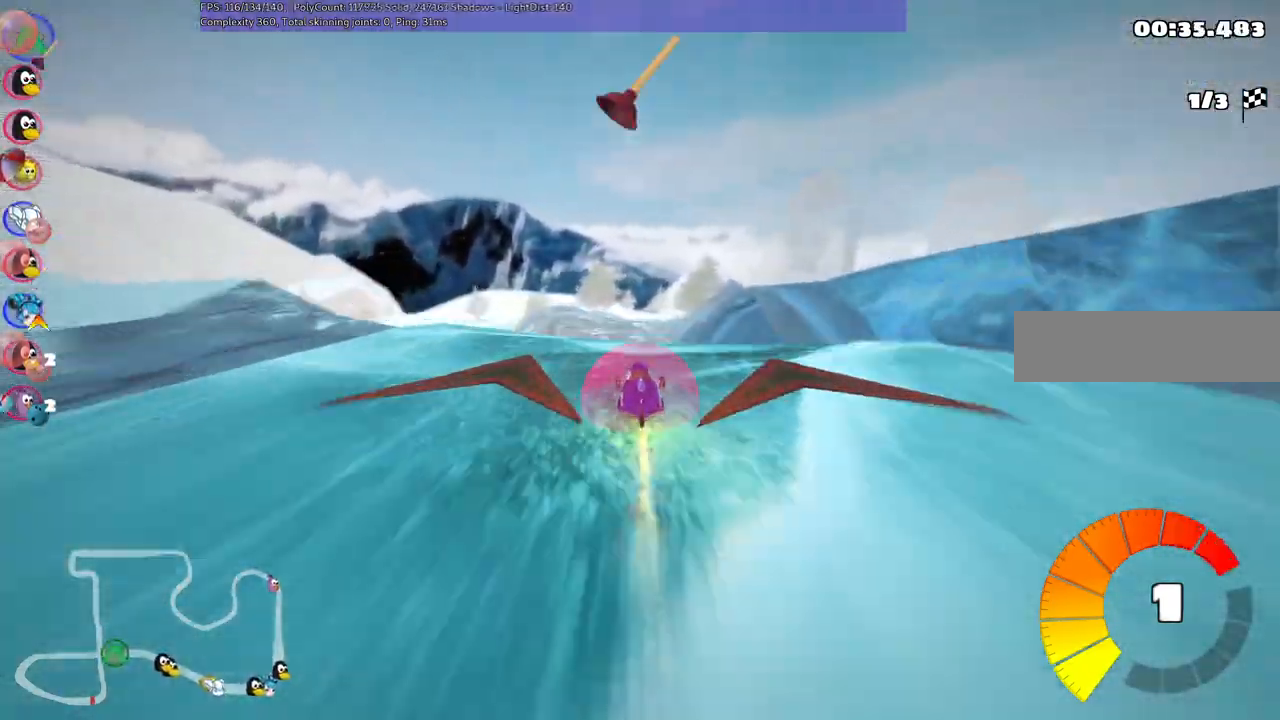
{"keys": ["left", "m", "up"], "events": [[50, "left", "up"], [50, "m", "down"], [100, "right", "down"], [200, "left", "down"], [233, "right", "up"]]}
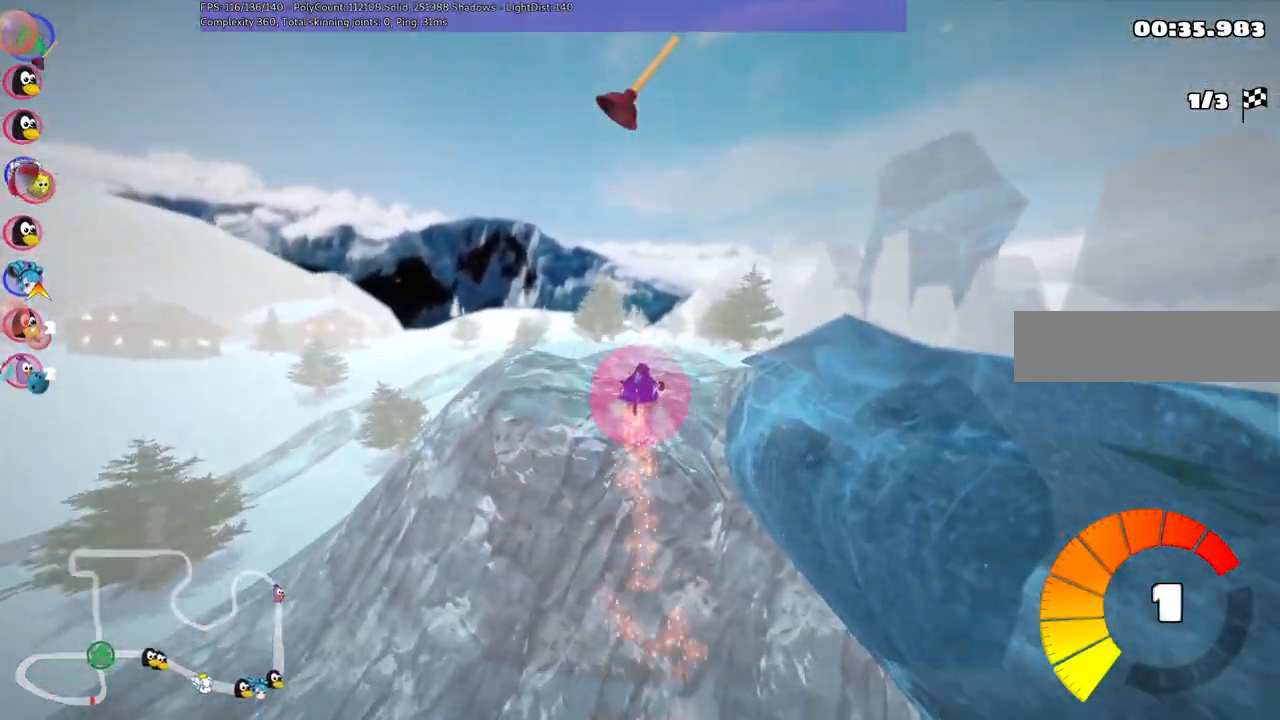
{"keys": ["left", "m", "up"], "events": []}
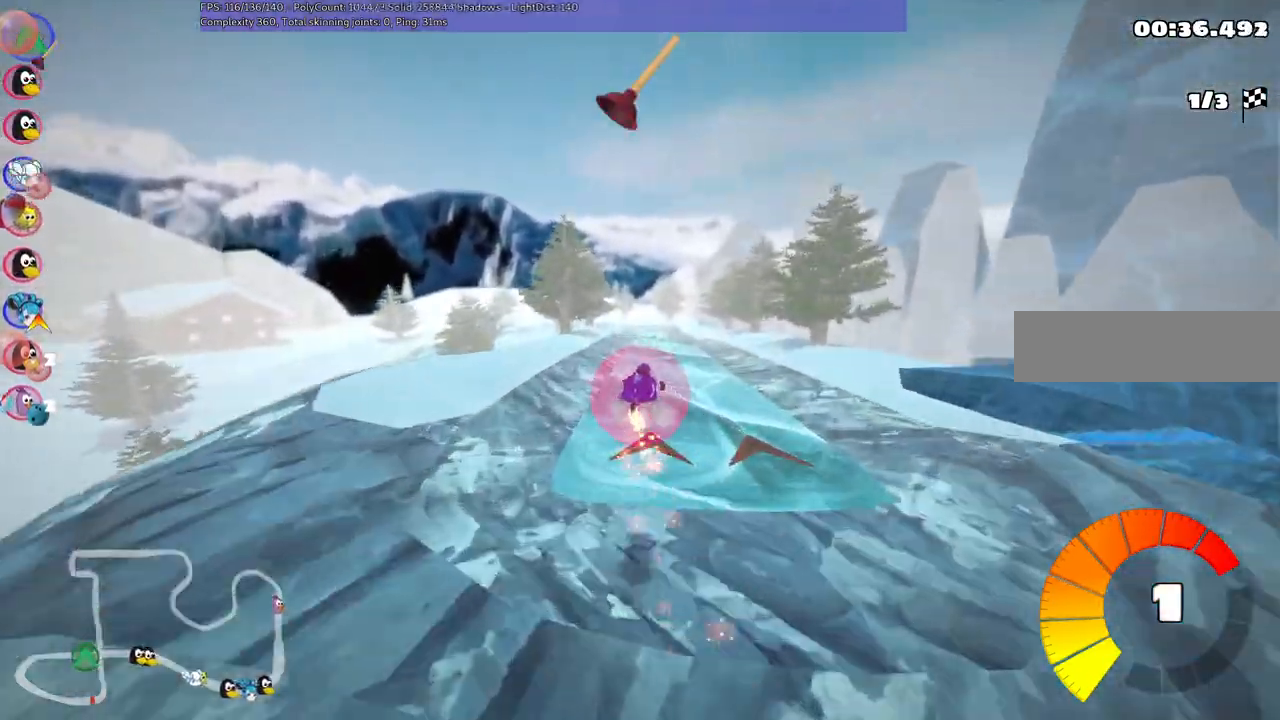
{"keys": ["up"], "events": [[317, "left", "up"], [317, "m", "up"]]}
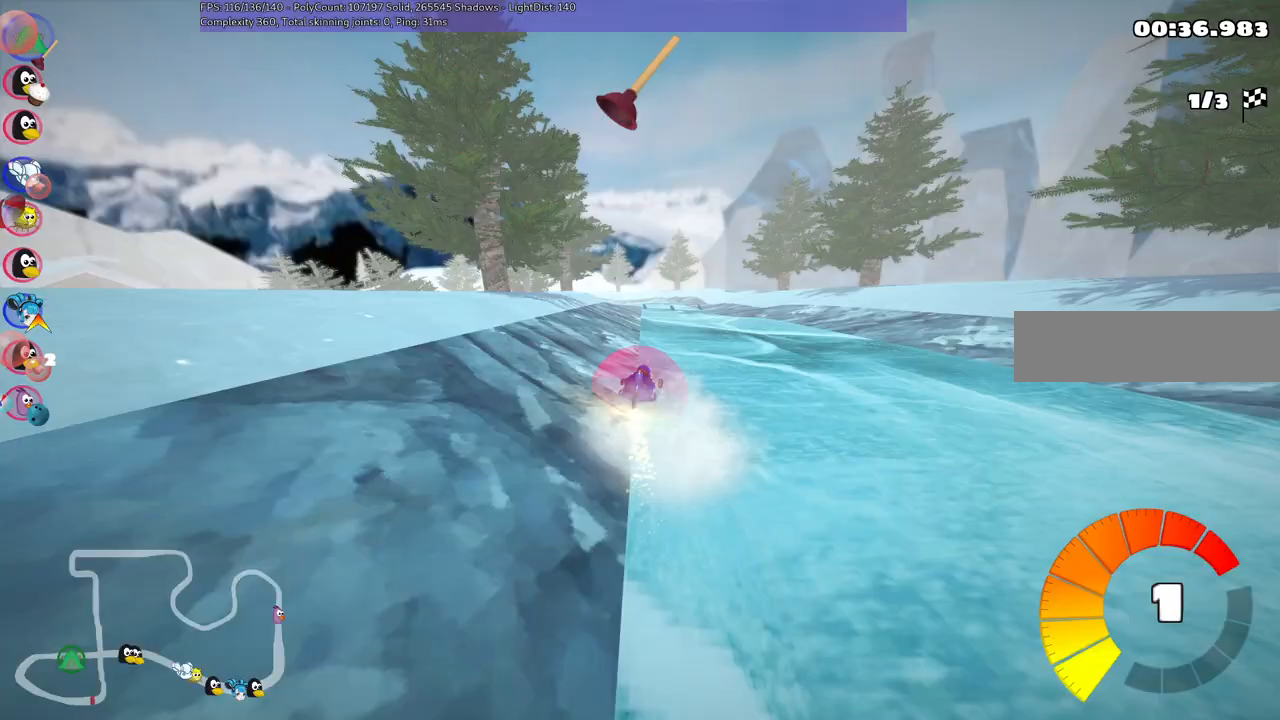
{"keys": ["up"], "events": []}
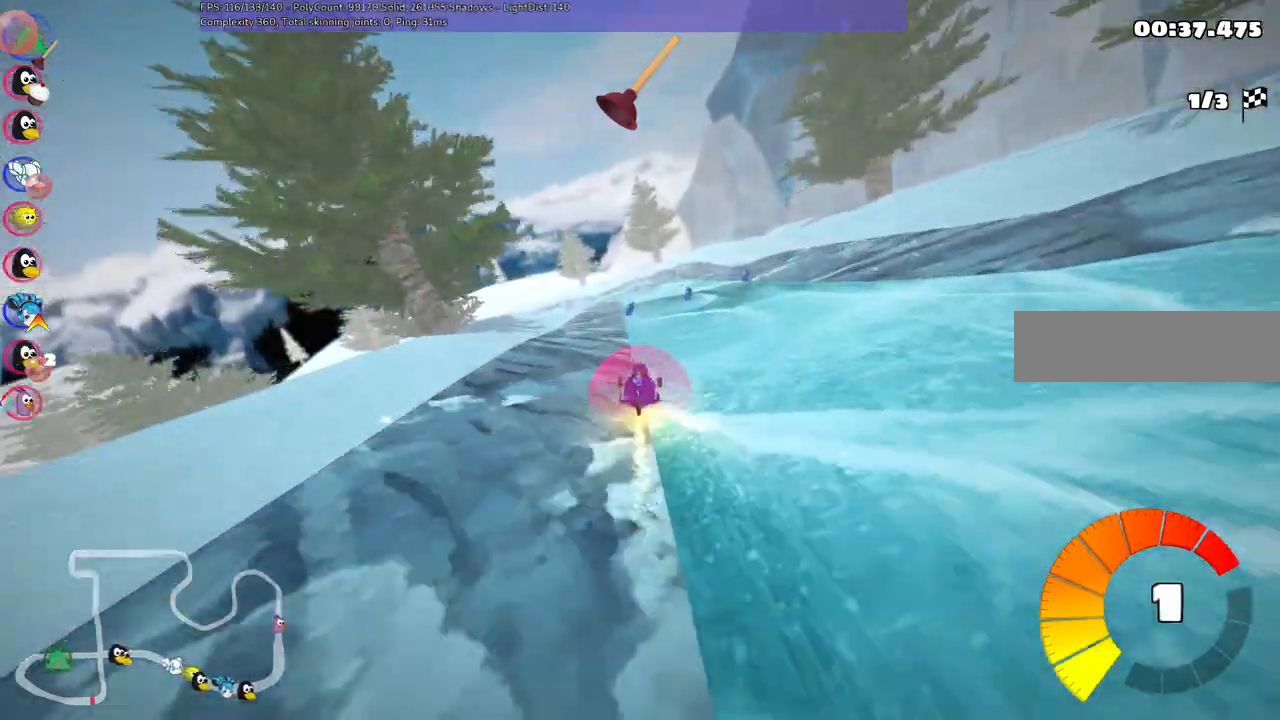
{"keys": ["m", "right"], "events": [[17, "left", "down"], [300, "left", "up"], [400, "m", "down"], [400, "right", "down"], [400, "up", "up"]]}
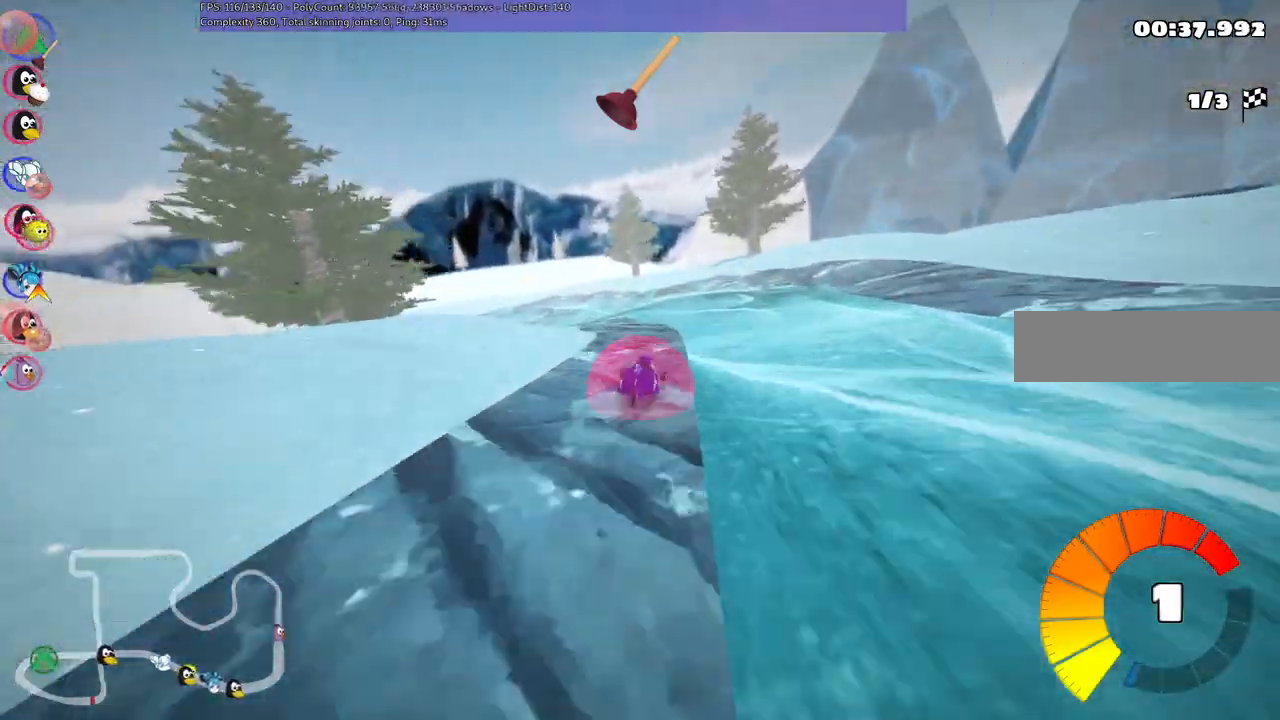
{"keys": ["down", "m", "right"]}
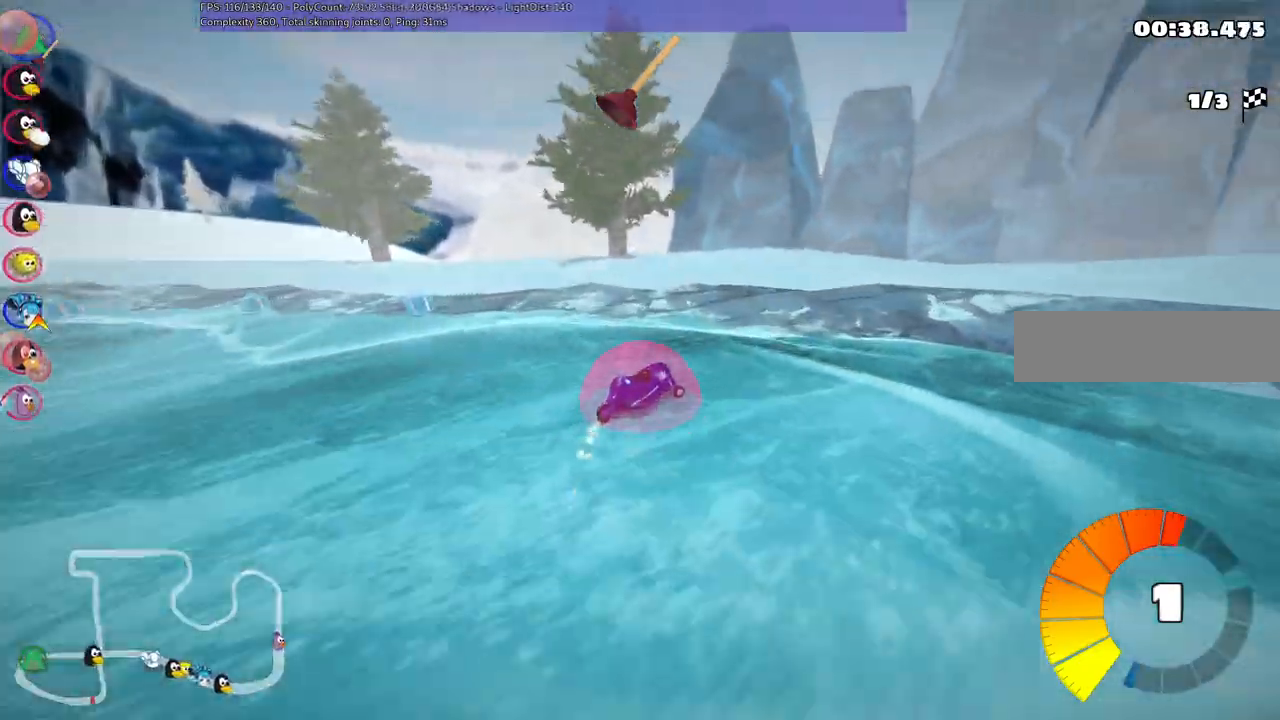
{"keys": ["right"]}
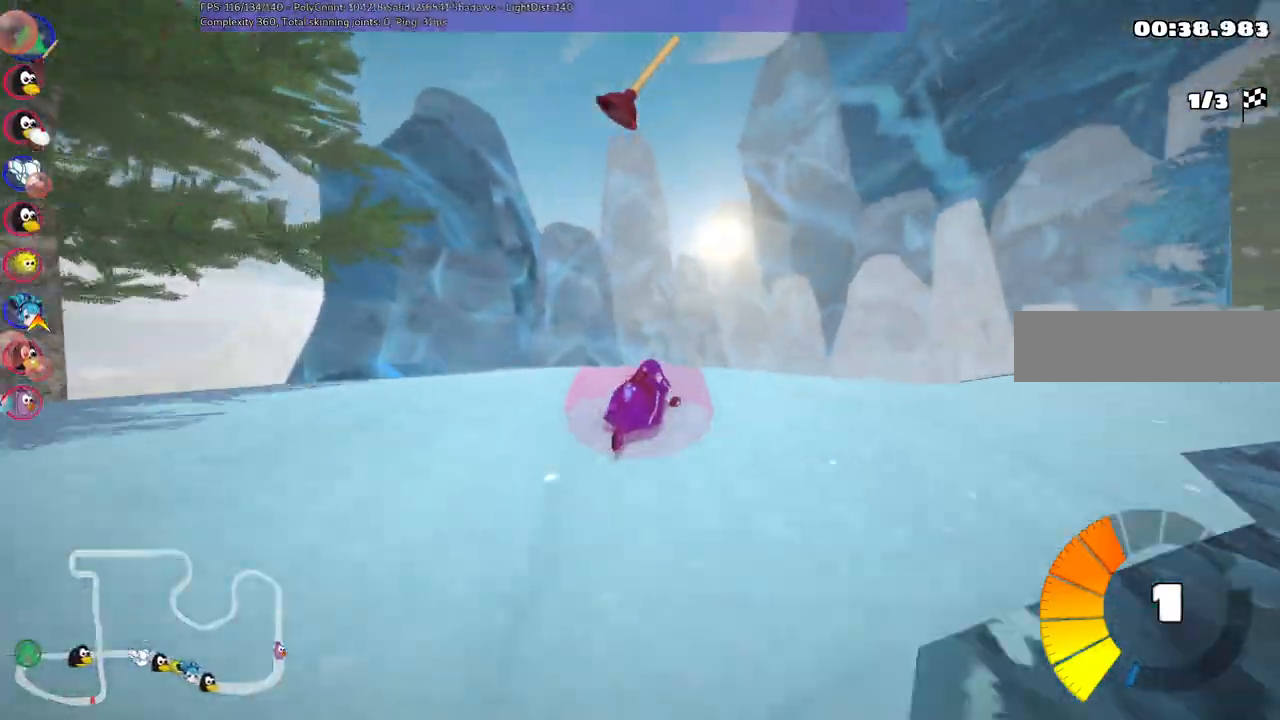
{"keys": ["m", "right", "up"]}
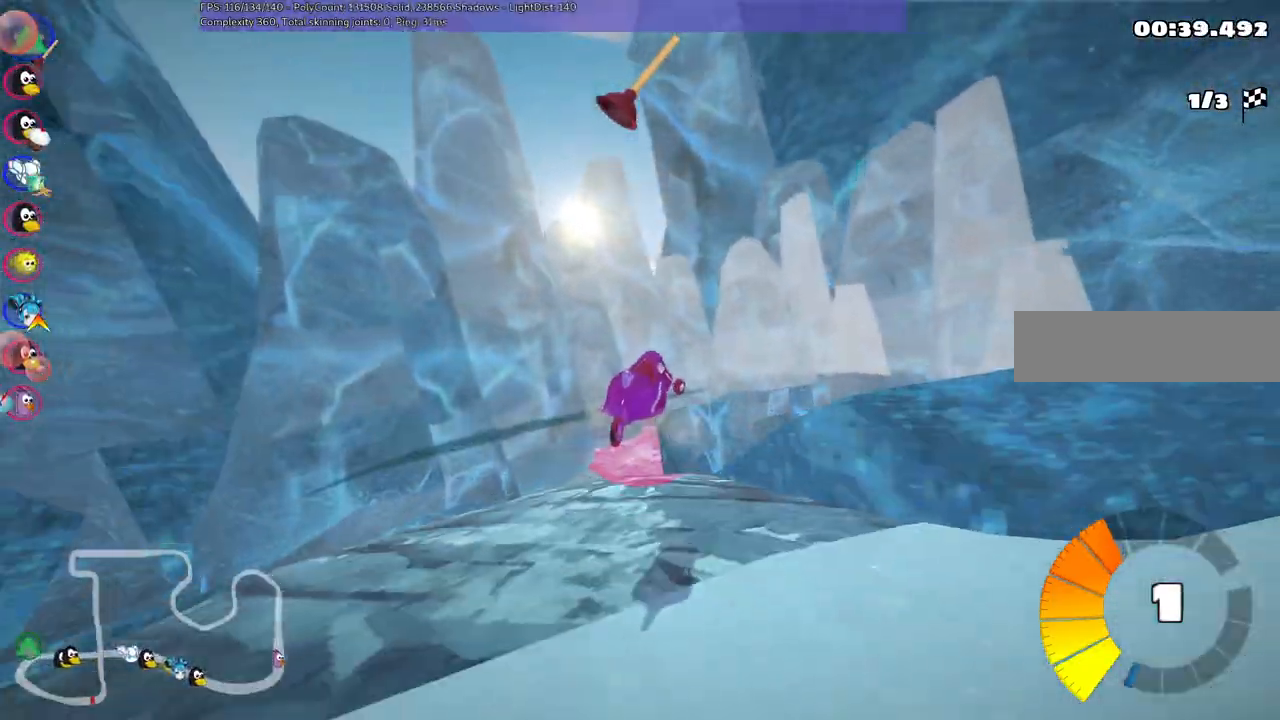
{"keys": ["m", "right", "up"]}
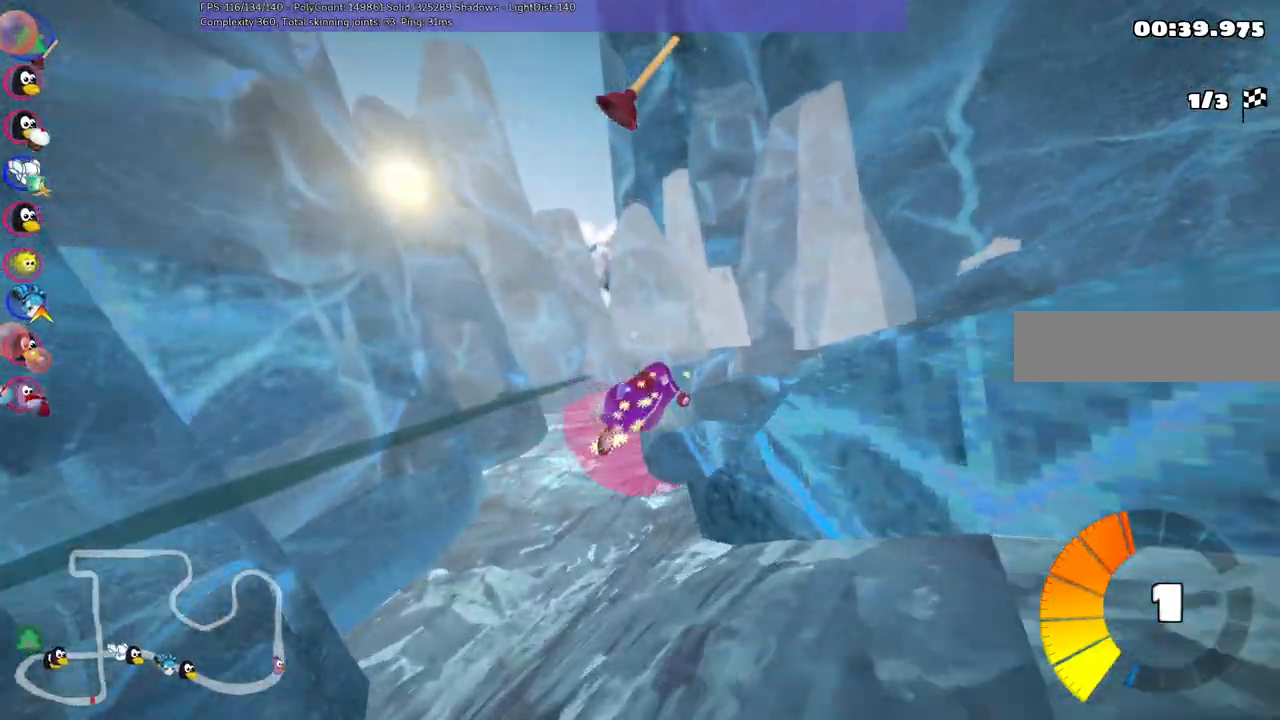
{"keys": ["right", "up"]}
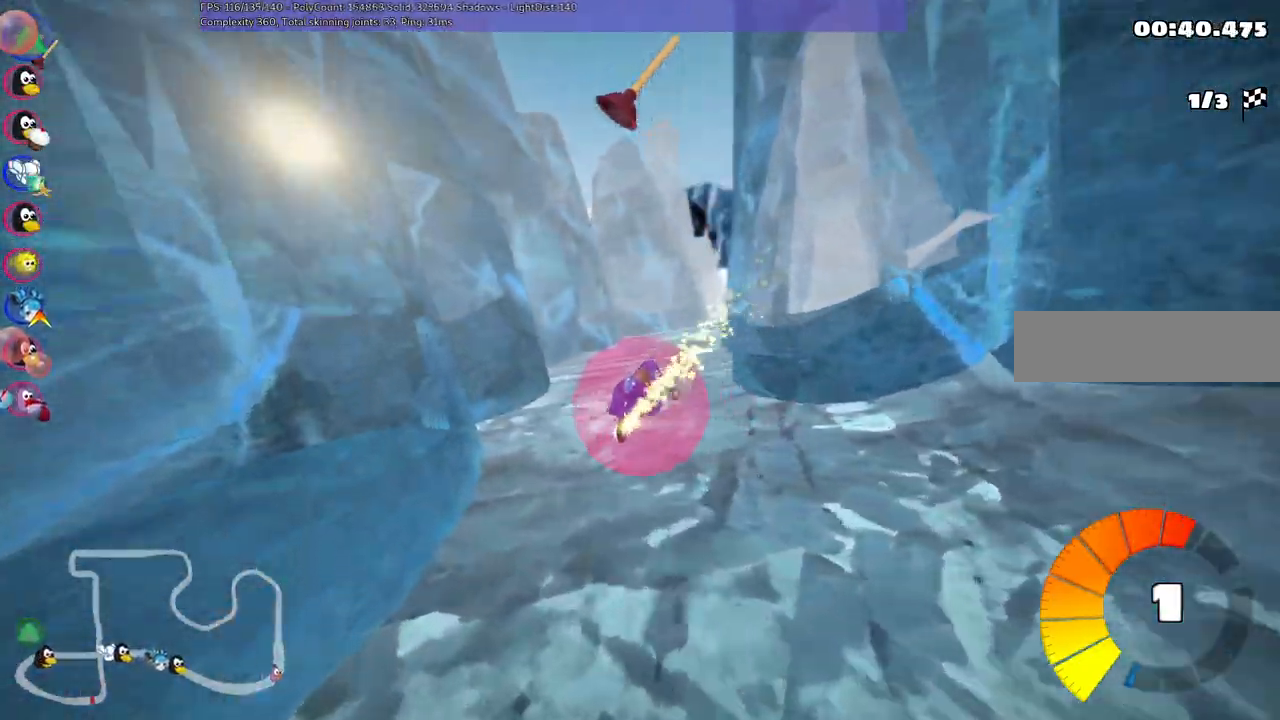
{"keys": ["up"]}
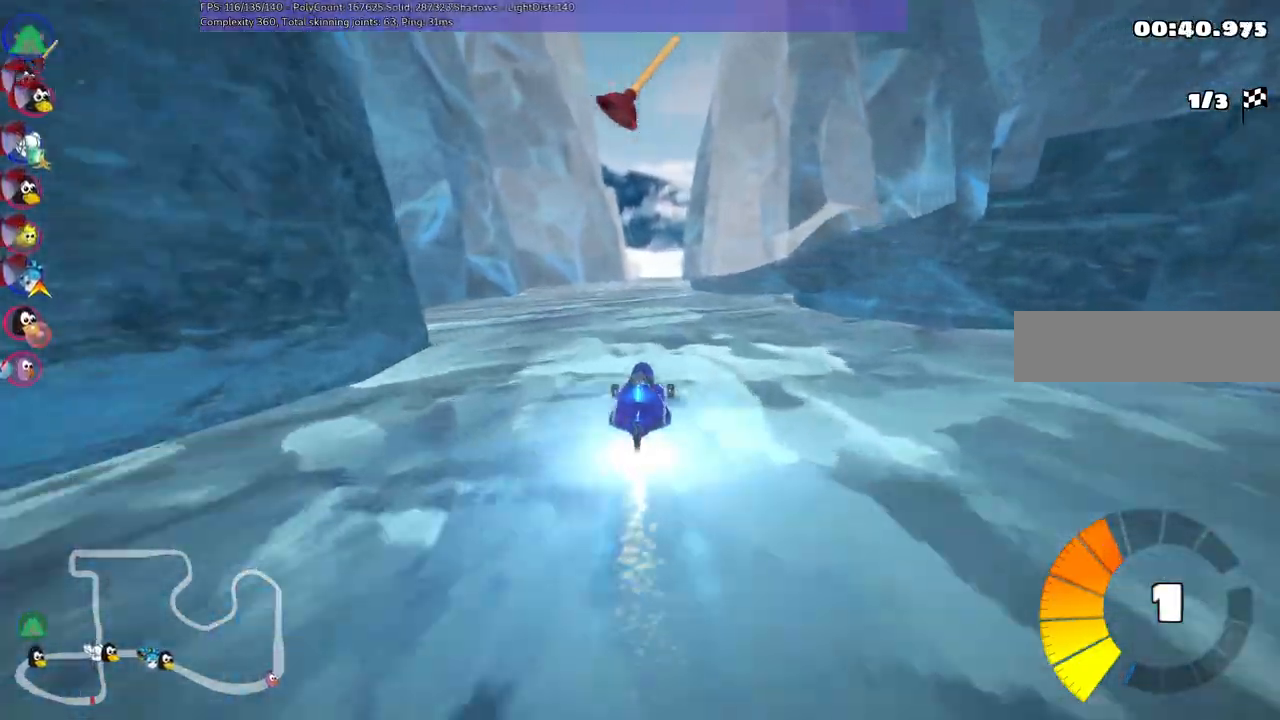
{"keys": ["left", "m", "up"], "events": [[17, "left", "down"], [200, "left", "up"], [250, "m", "down"], [250, "right", "down"], [350, "left", "down"], [433, "right", "up"]]}
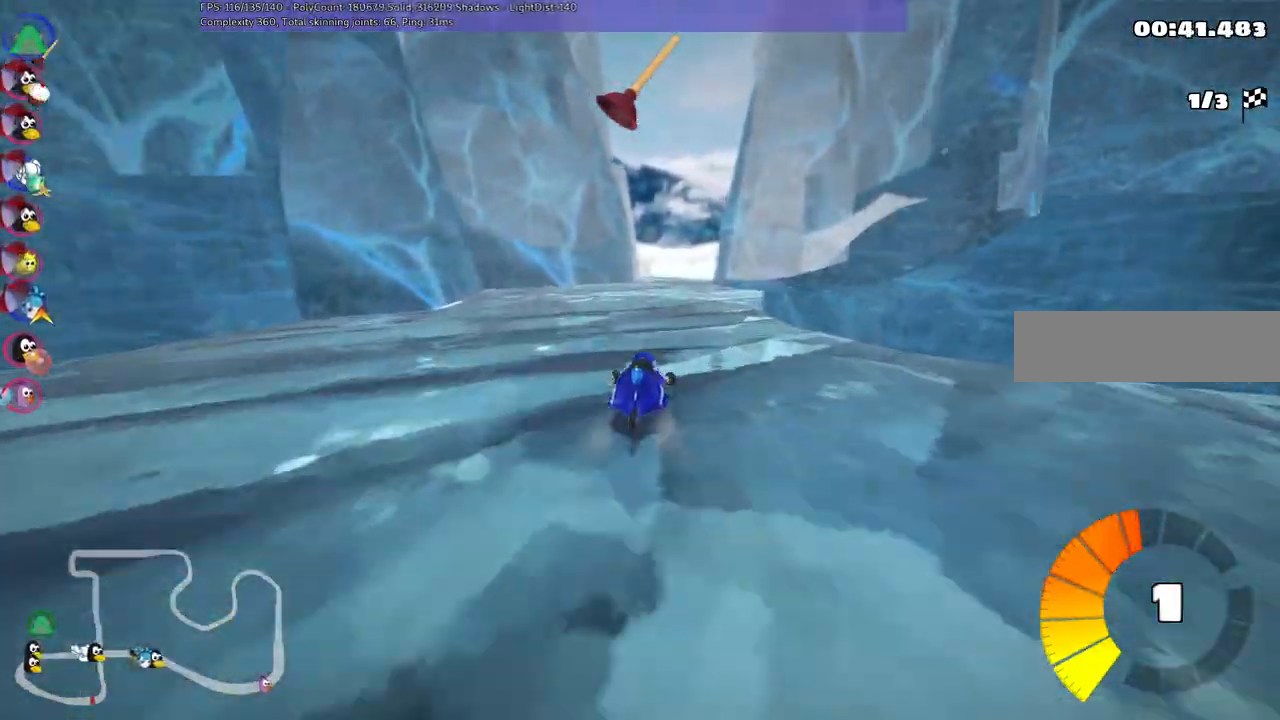
{"keys": ["left", "m", "up"], "events": []}
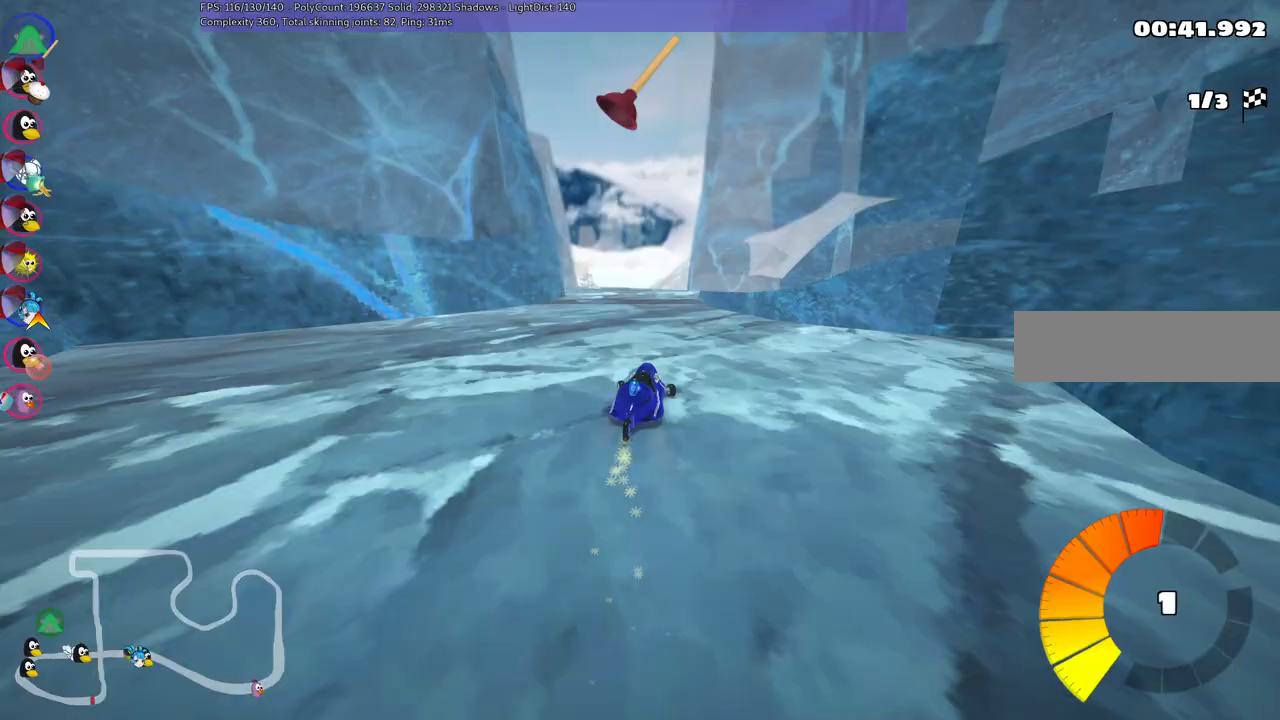
{"keys": ["up"], "events": [[433, "m", "up"], [467, "left", "up"]]}
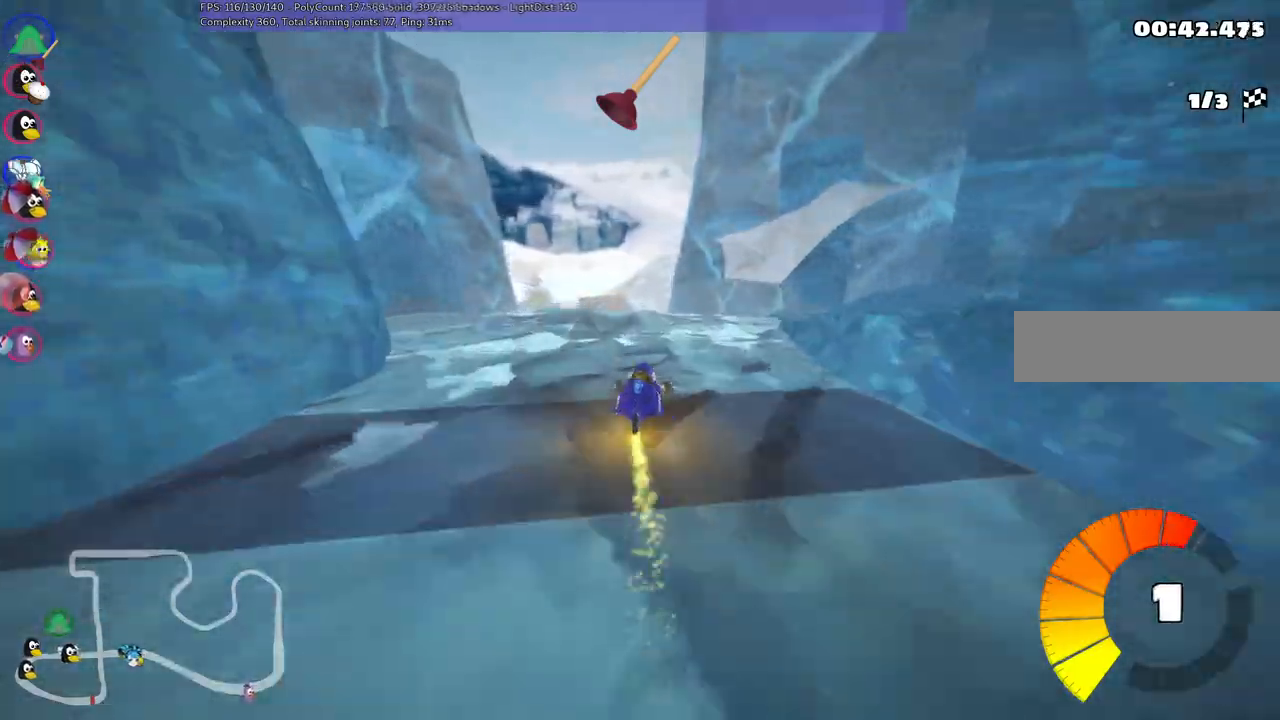
{"keys": ["left", "m", "up"], "events": [[383, "m", "down"], [433, "left", "down"]]}
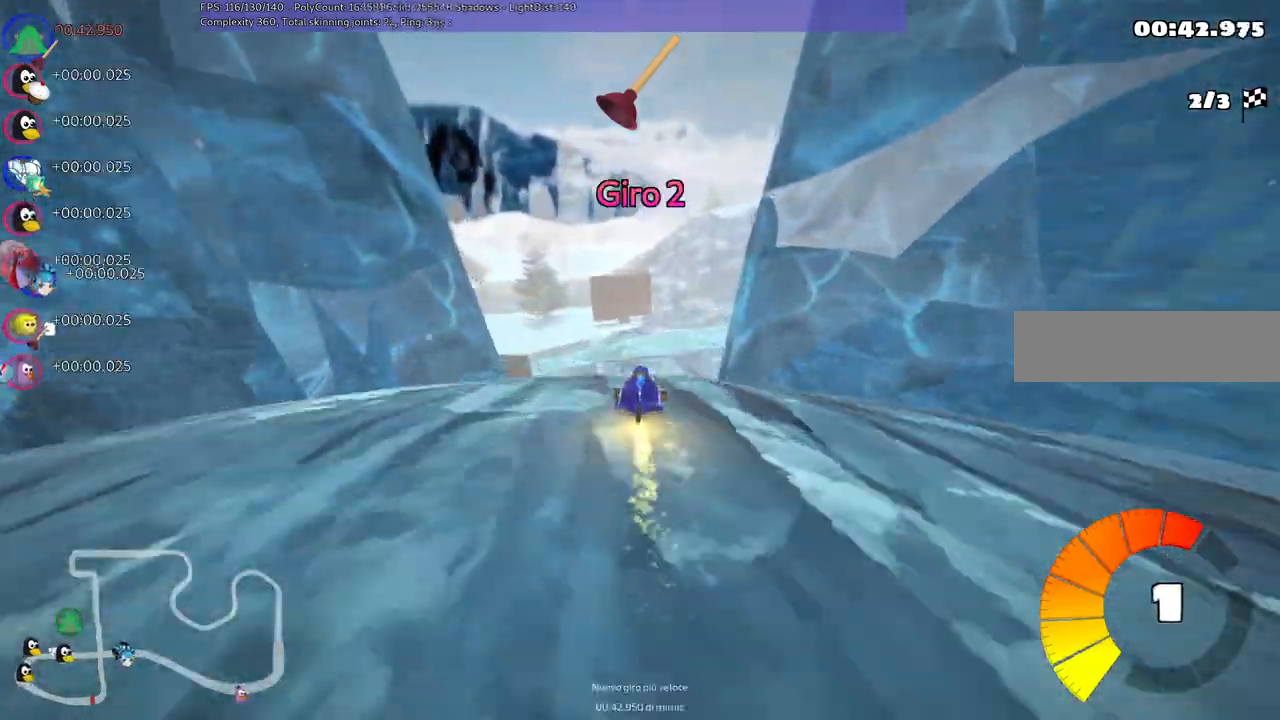
{"keys": ["left", "m", "right", "up"]}
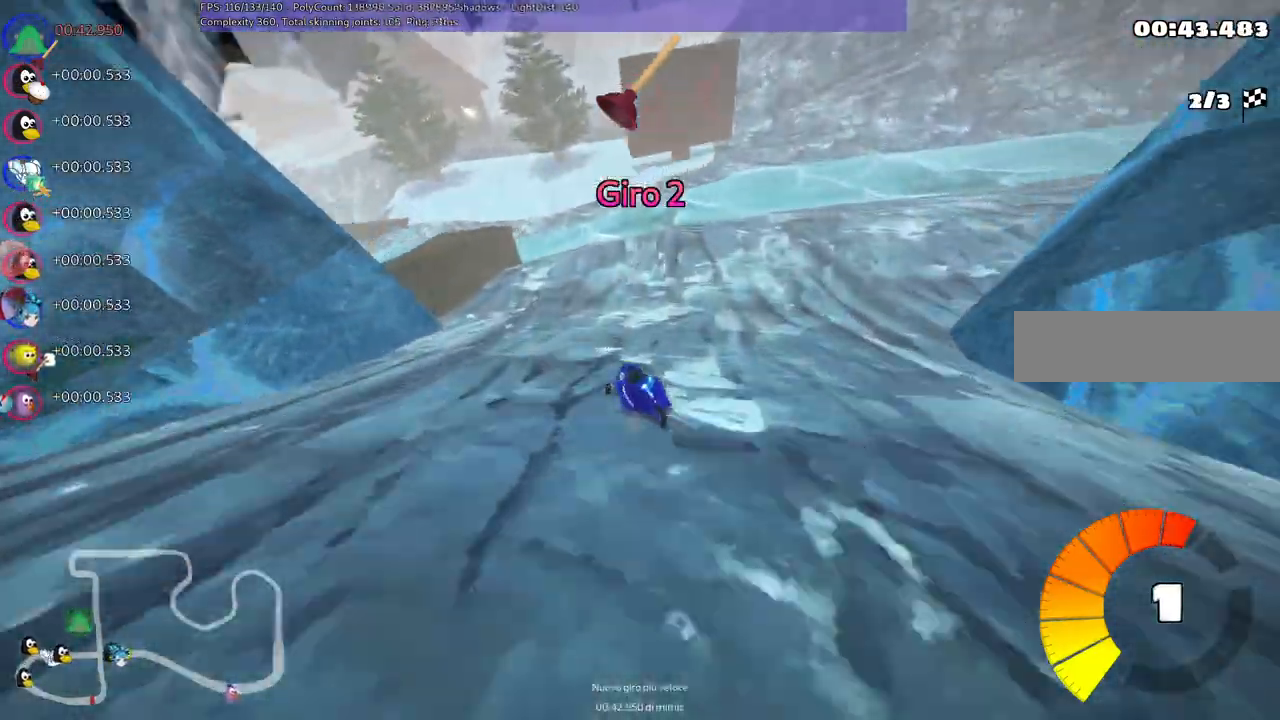
{"keys": ["left", "m", "up"], "events": [[100, "left", "up"], [150, "left", "down"], [283, "right", "up"]]}
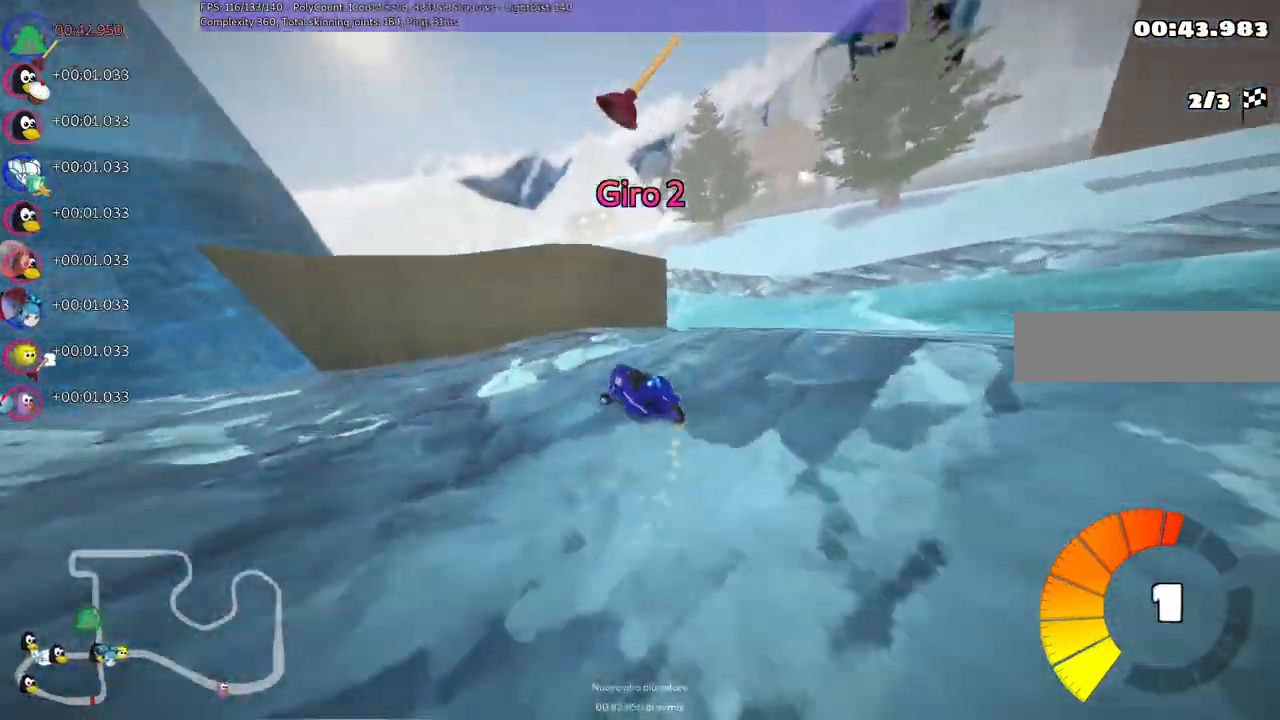
{"keys": ["left", "up"], "events": [[483, "m", "up"]]}
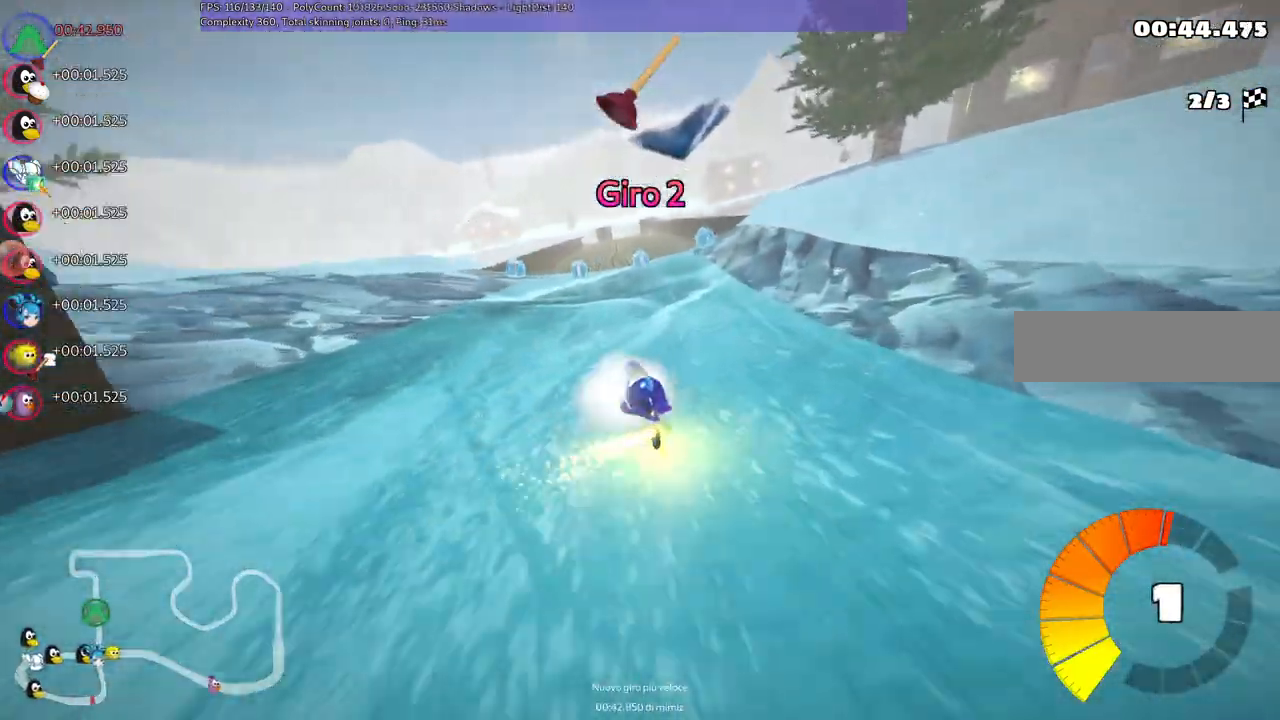
{"keys": ["up"], "events": [[33, "n", "down"], [117, "n", "up"], [167, "left", "up"], [367, "right", "down"], [500, "right", "up"]]}
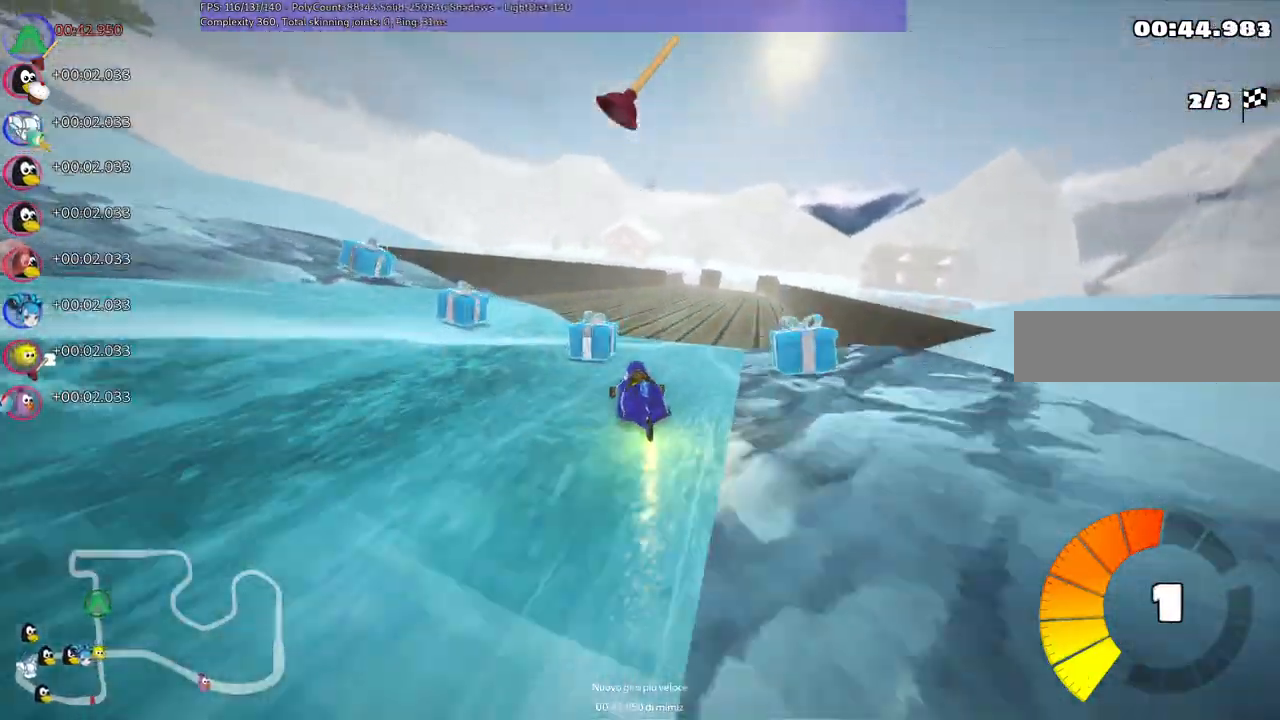
{"keys": ["left", "m", "right", "up"], "events": [[333, "m", "down"], [333, "right", "down"], [467, "left", "down"]]}
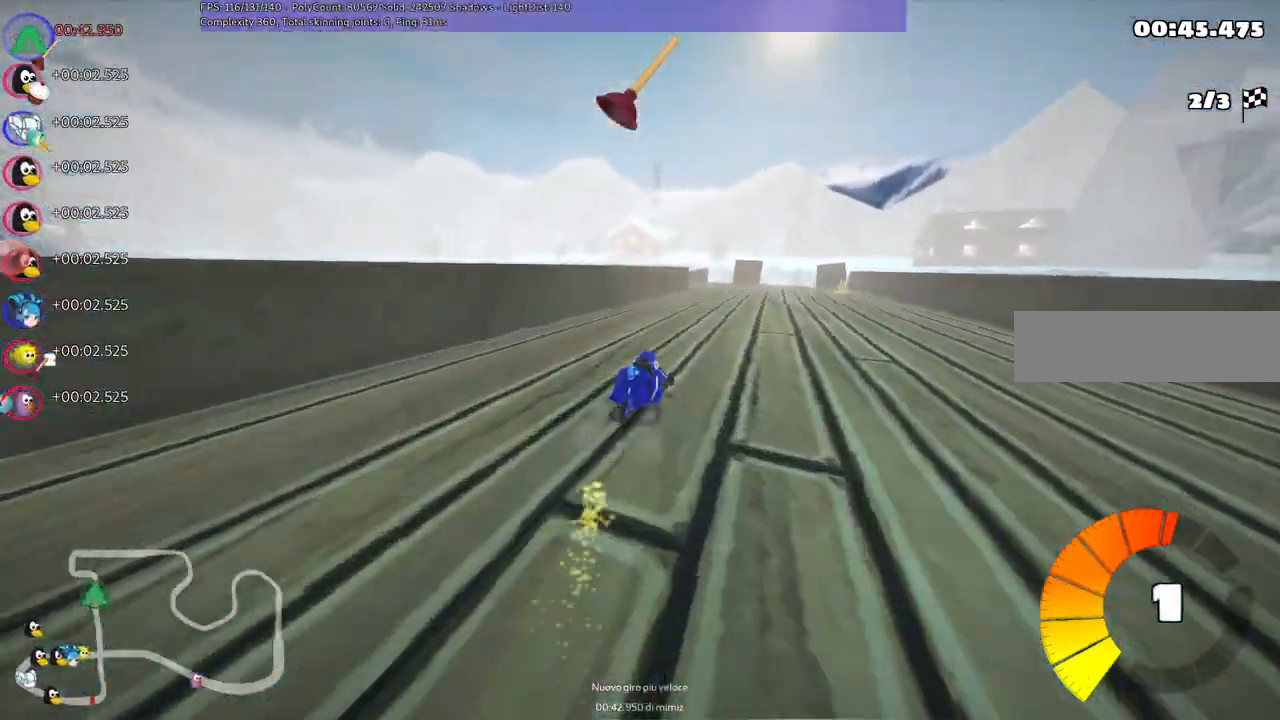
{"keys": ["left", "m", "up"], "events": [[17, "right", "up"], [117, "right", "down"], [300, "right", "up"]]}
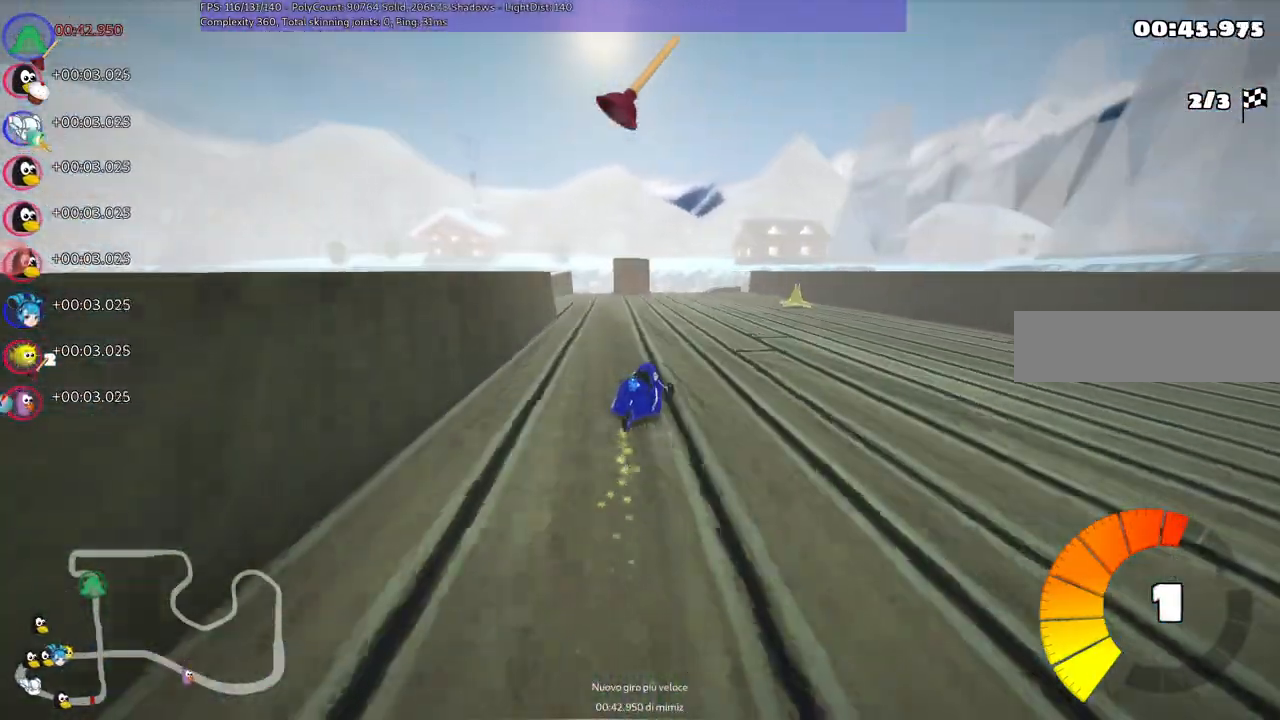
{"keys": ["left", "m", "up"], "events": [[33, "right", "down"], [167, "right", "up"], [250, "right", "down"], [350, "right", "up"], [350, "space", "down"], [450, "space", "up"]]}
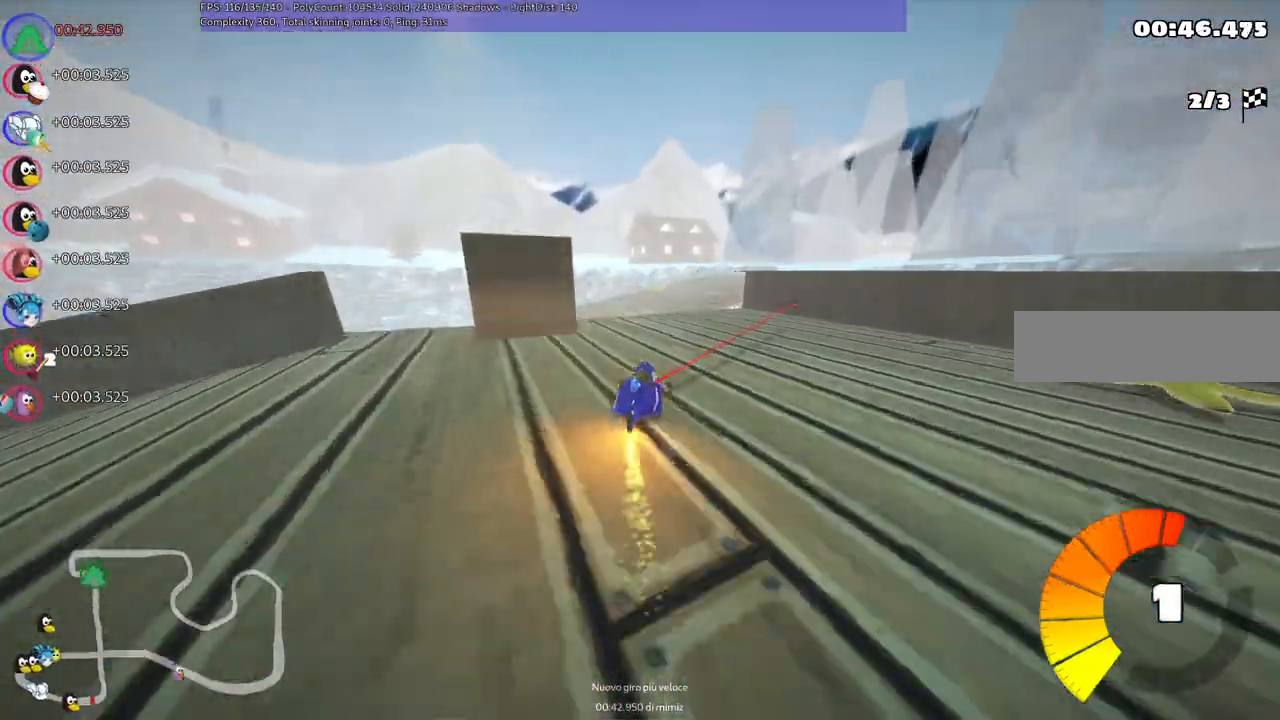
{"keys": ["left", "m", "right", "up"], "events": [[133, "right", "down"]]}
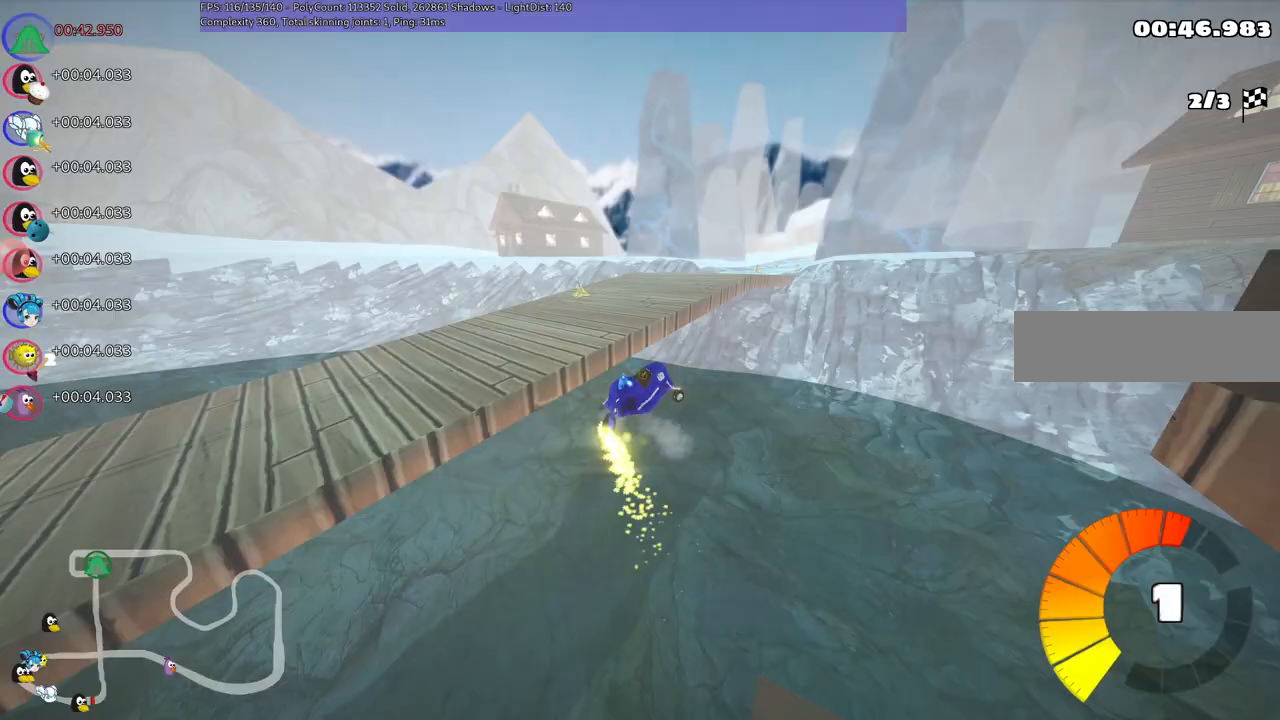
{"keys": ["right", "up"], "events": [[150, "left", "up"], [183, "m", "up"]]}
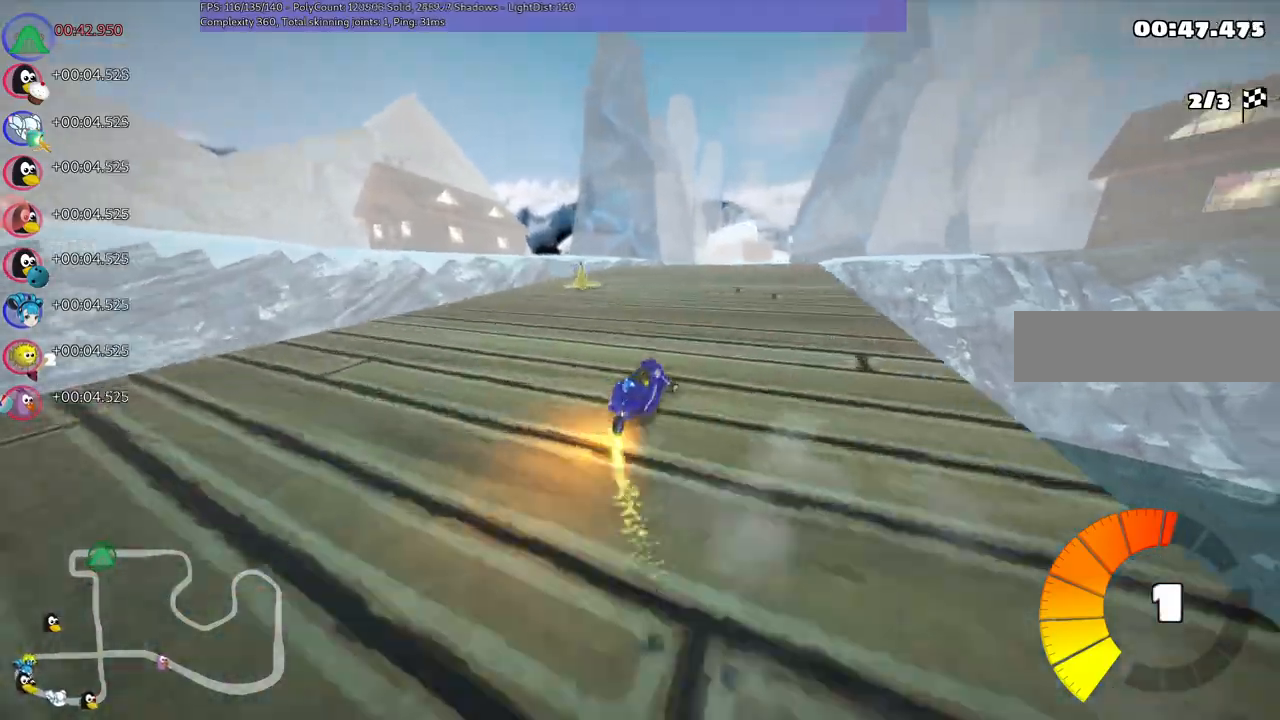
{"keys": ["left", "up"], "events": [[67, "right", "up"], [200, "left", "down"]]}
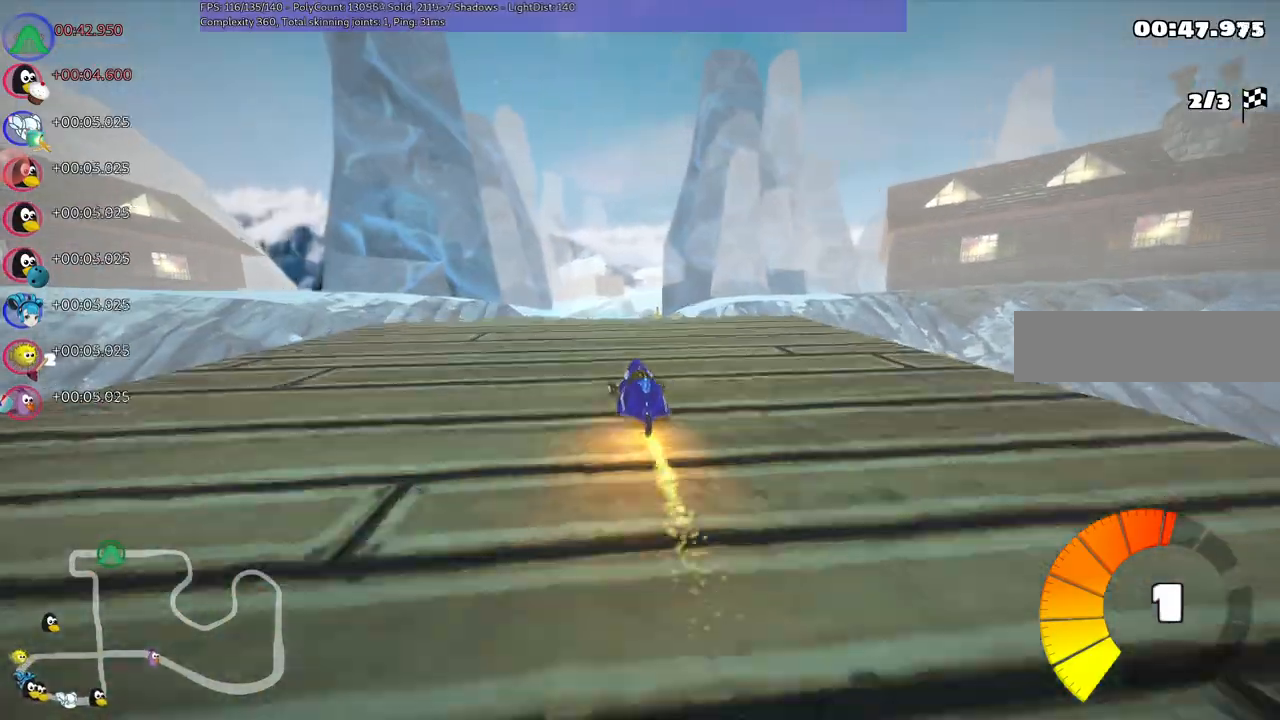
{"keys": ["left", "m", "up"], "events": [[83, "left", "up"], [133, "m", "down"], [133, "right", "down"], [167, "left", "down"], [267, "right", "up"]]}